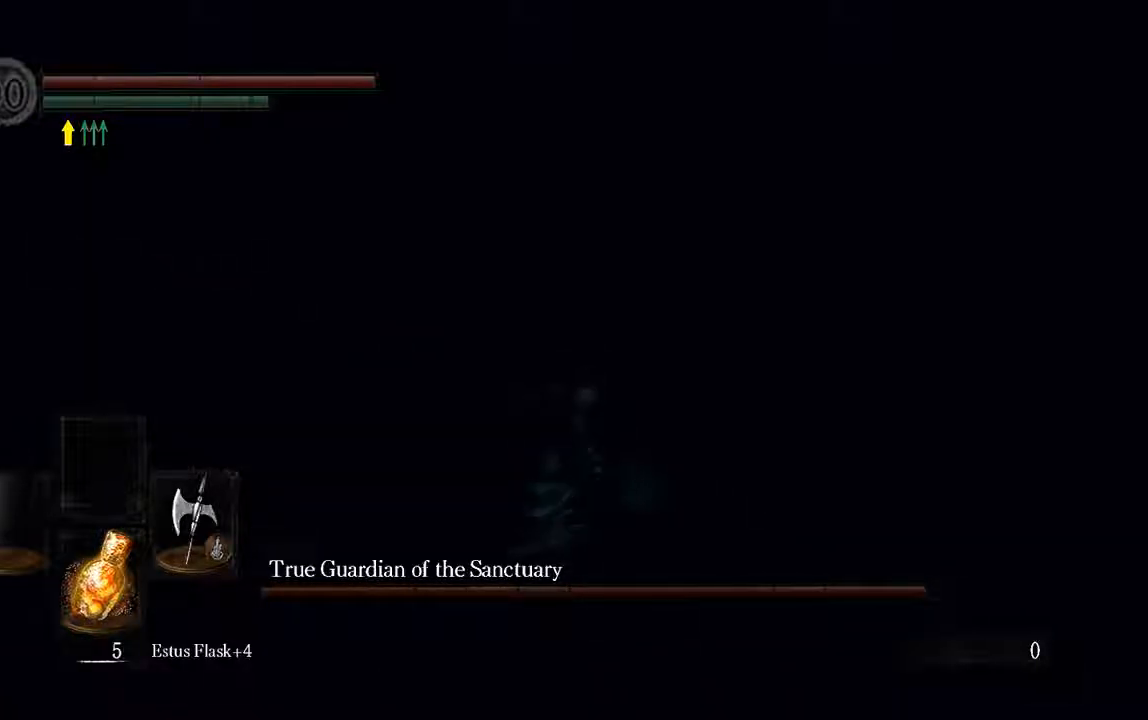
Gameplay with a controller (Xbox layout); each line is a JSON object with the inputs held at the frame after it. "events" lists button and stick changes between this image and that frame as [ms after this image, input, new state], when the widget could be followed in between. Not read: L3.
{"buttons": ["B", "L1"], "left_stick": "up-right", "right_stick": "center", "events": [[83, "right_stick", "left"], [283, "right_stick", "center"]]}
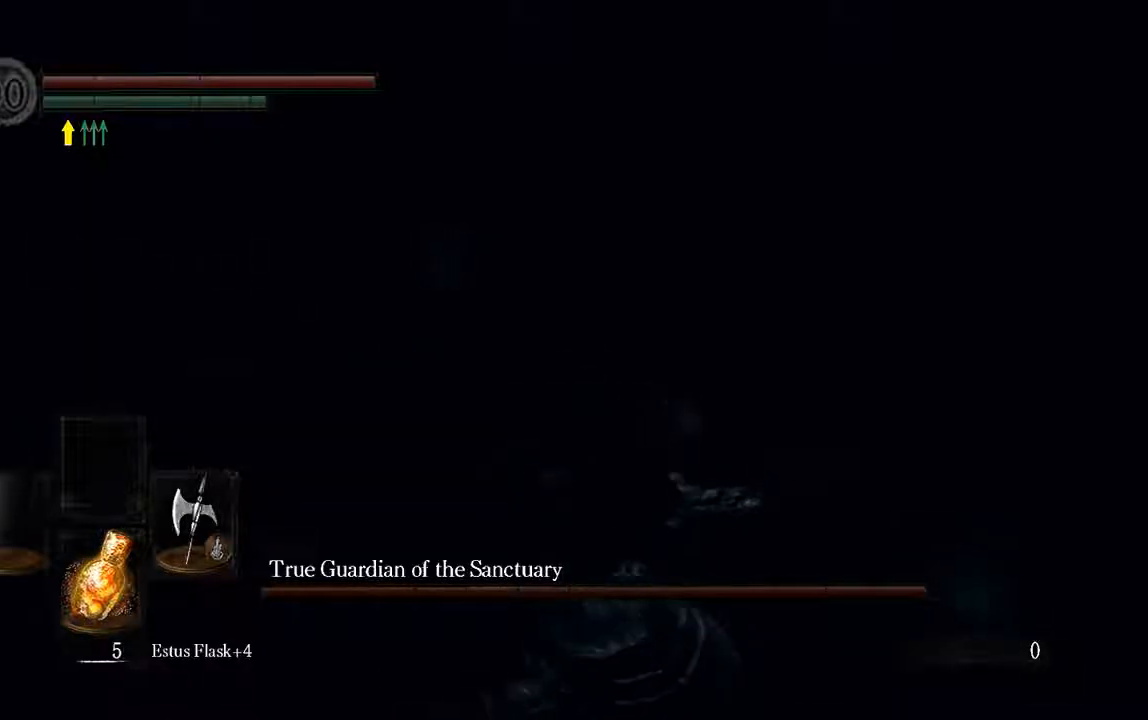
{"buttons": ["B", "L1"], "left_stick": "up-right", "right_stick": "center", "events": []}
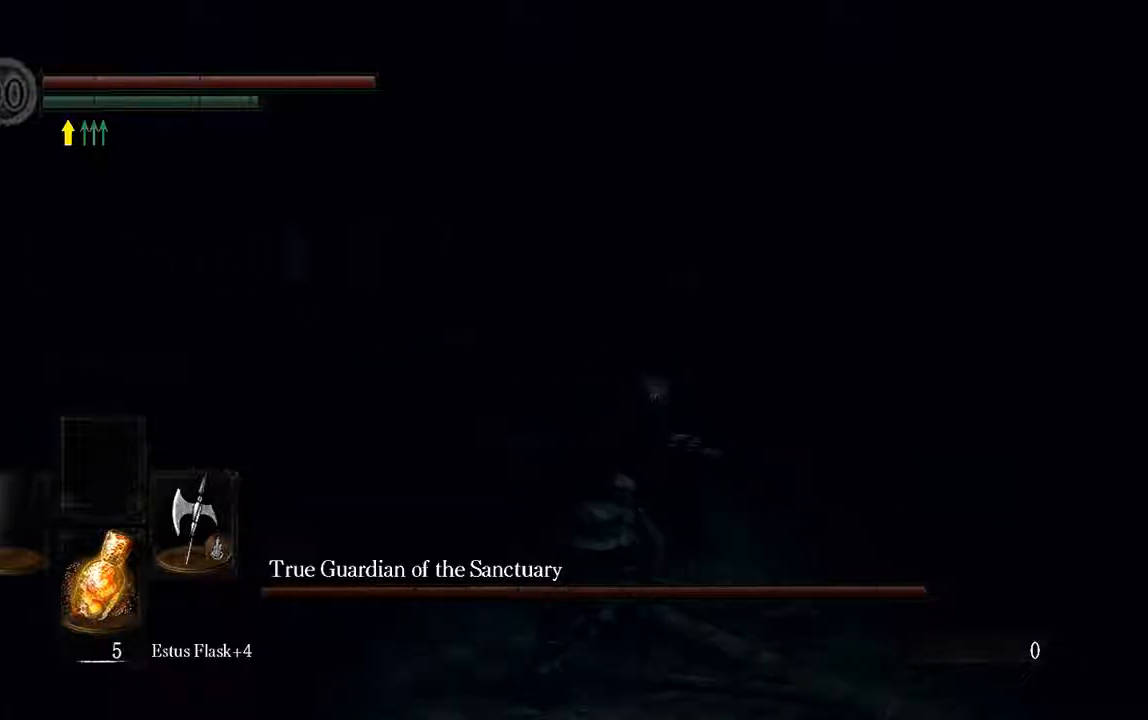
{"buttons": ["L1"], "left_stick": "up-right", "right_stick": "center", "events": [[33, "B", "up"]]}
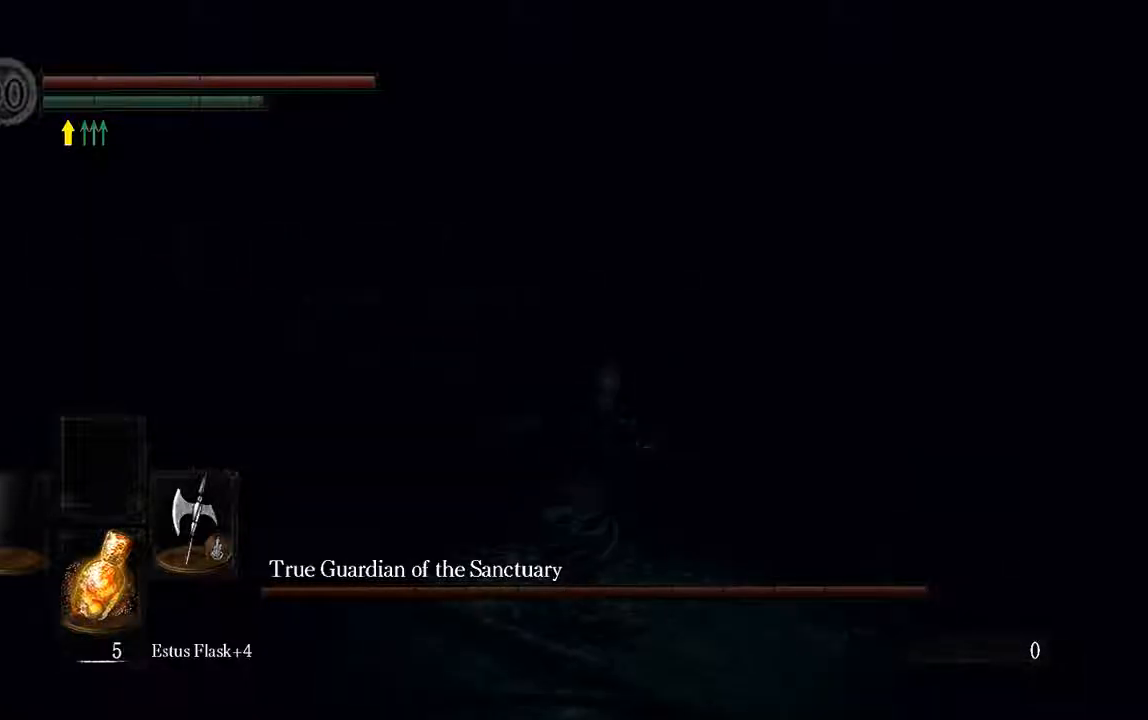
{"buttons": ["L1"], "left_stick": "up-right", "right_stick": "center", "events": []}
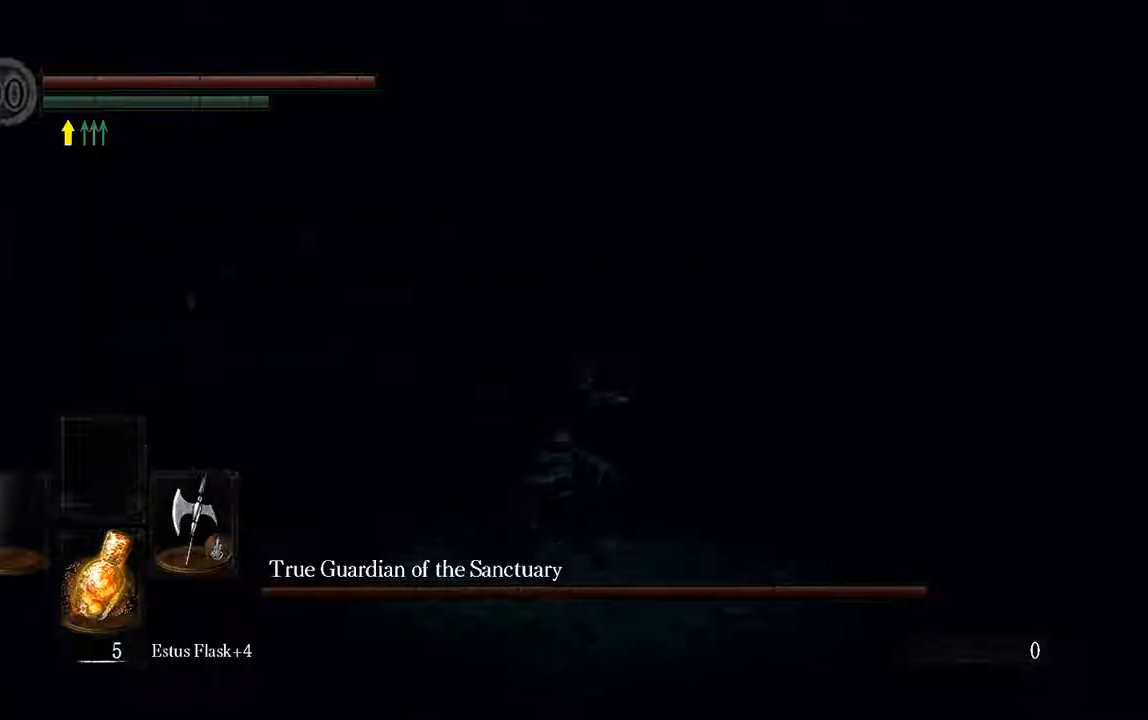
{"buttons": ["L1"], "left_stick": "up-right", "right_stick": "center", "events": [[200, "B", "down"], [283, "B", "up"]]}
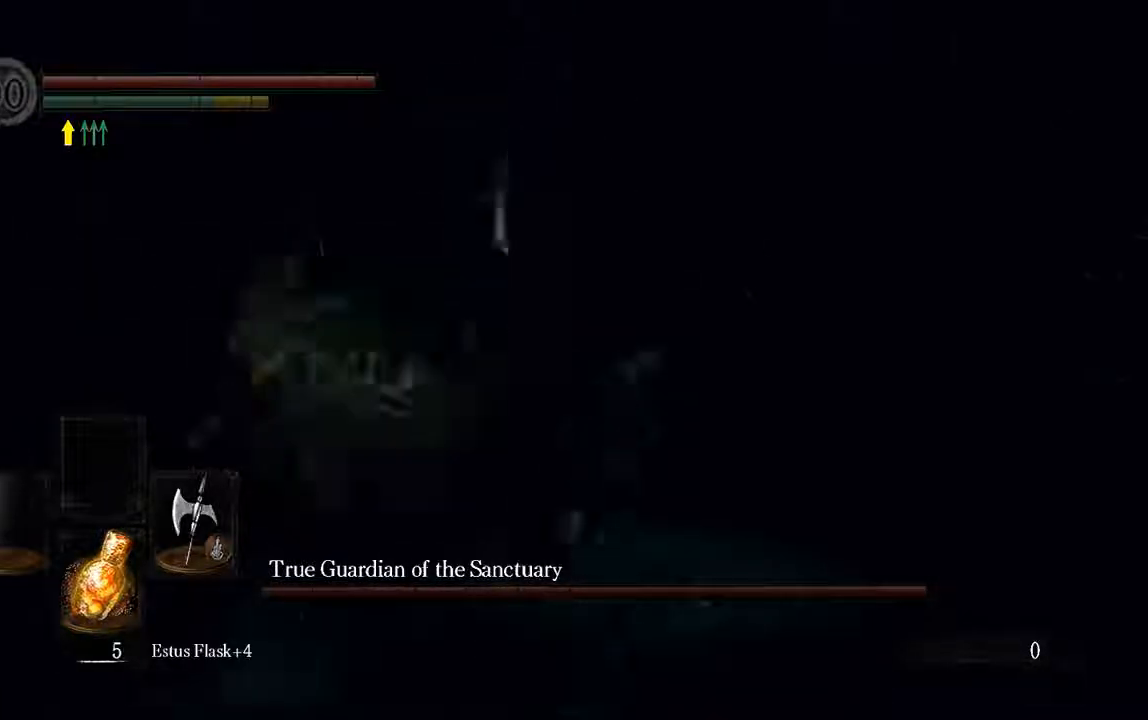
{"buttons": ["L1"], "left_stick": "up-right", "right_stick": "center"}
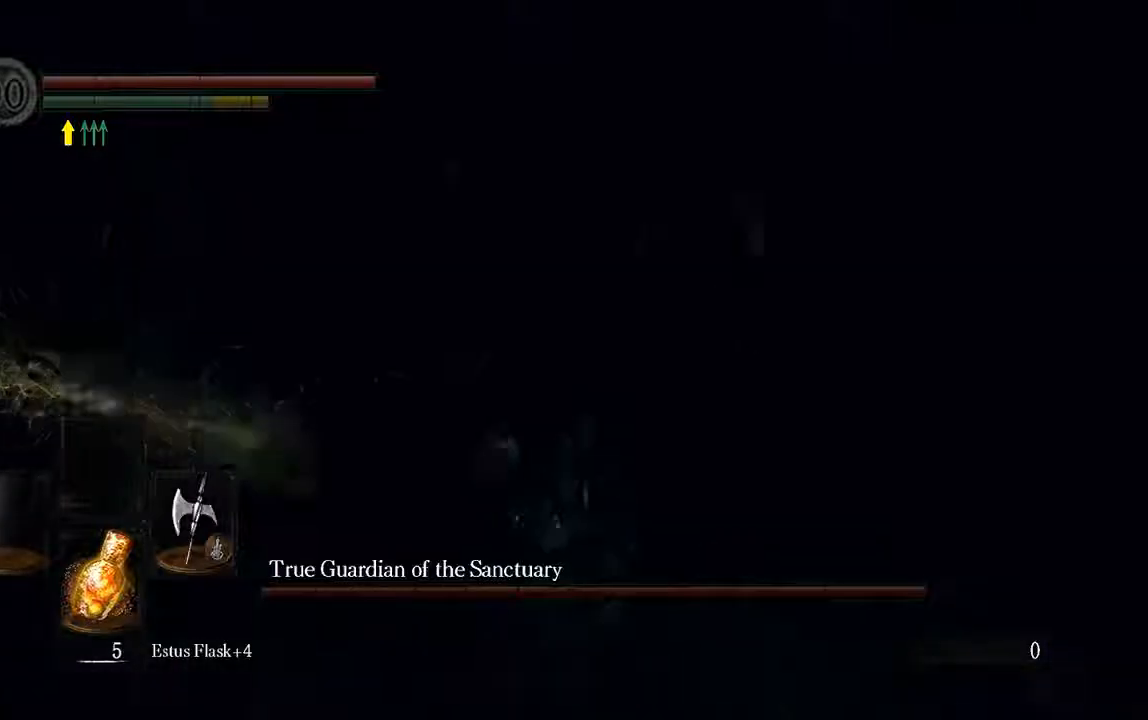
{"buttons": ["L1"], "left_stick": "up-right", "right_stick": "left"}
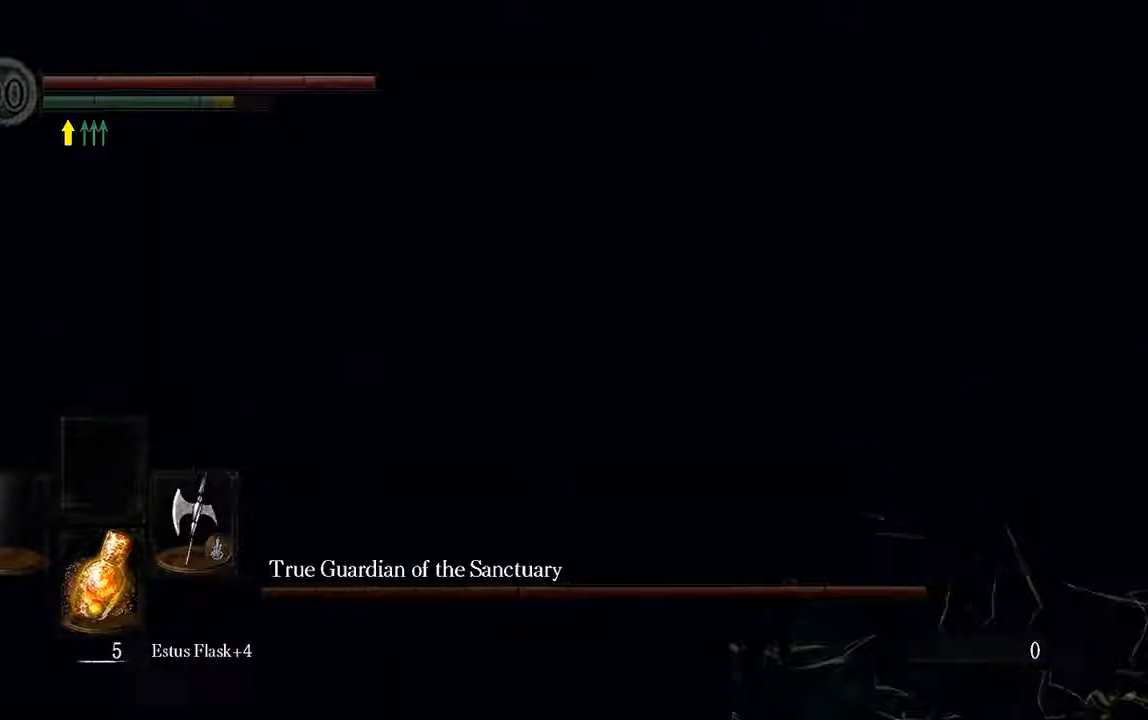
{"buttons": ["L1"], "left_stick": "up", "right_stick": "left", "events": [[300, "left_stick", "up"], [417, "right_stick", "center"], [500, "right_stick", "left"]]}
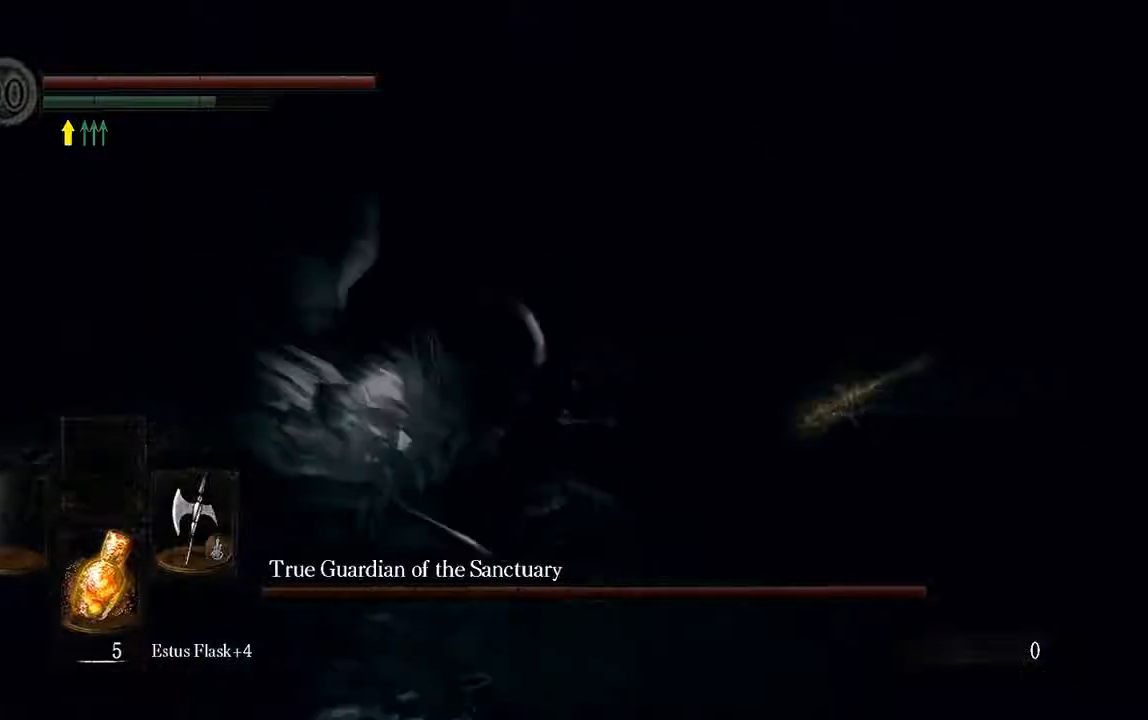
{"buttons": ["L1"], "left_stick": "up-left", "right_stick": "center", "events": [[300, "left_stick", "up-left"], [317, "right_stick", "center"]]}
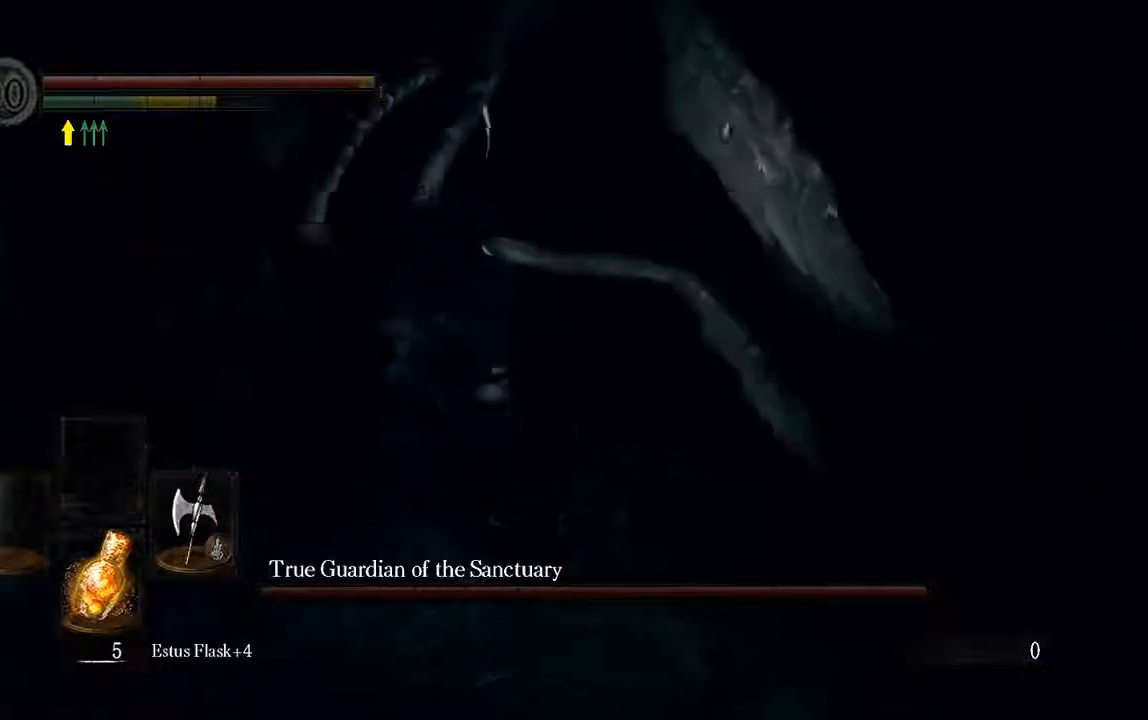
{"buttons": ["L1"], "left_stick": "up-left", "right_stick": "center", "events": [[267, "R1", "down"], [400, "R1", "up"]]}
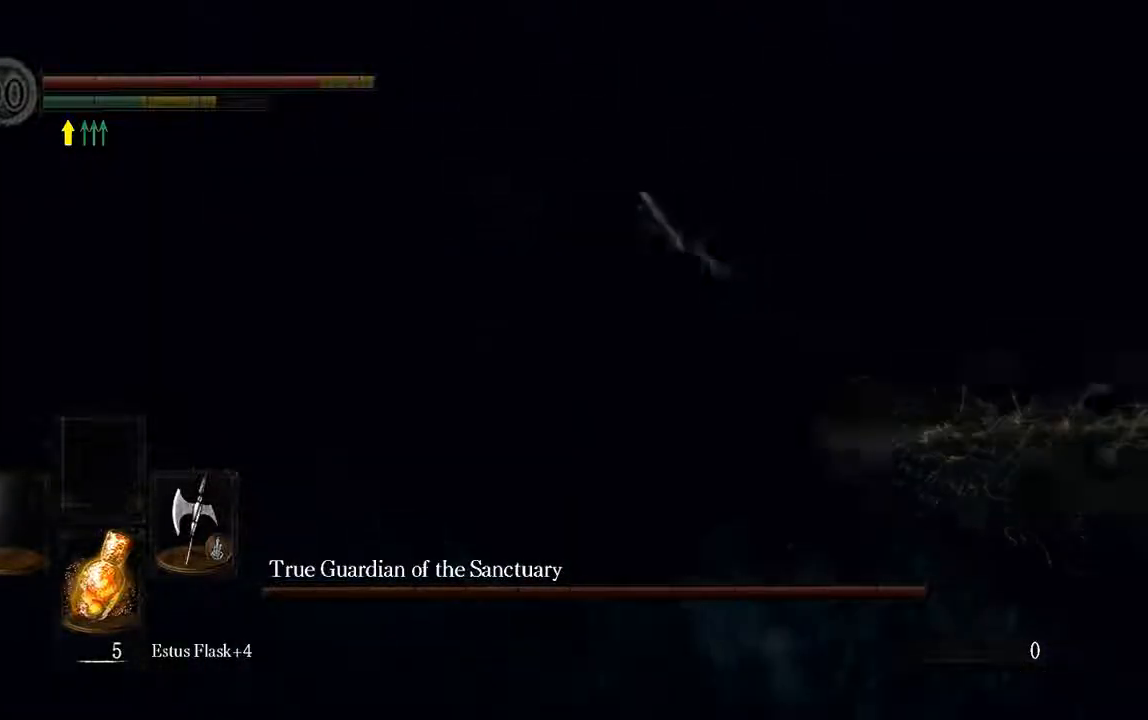
{"buttons": [], "left_stick": "left", "right_stick": "center", "events": [[367, "L1", "up"], [367, "R1", "down"], [367, "left_stick", "left"], [467, "R1", "up"]]}
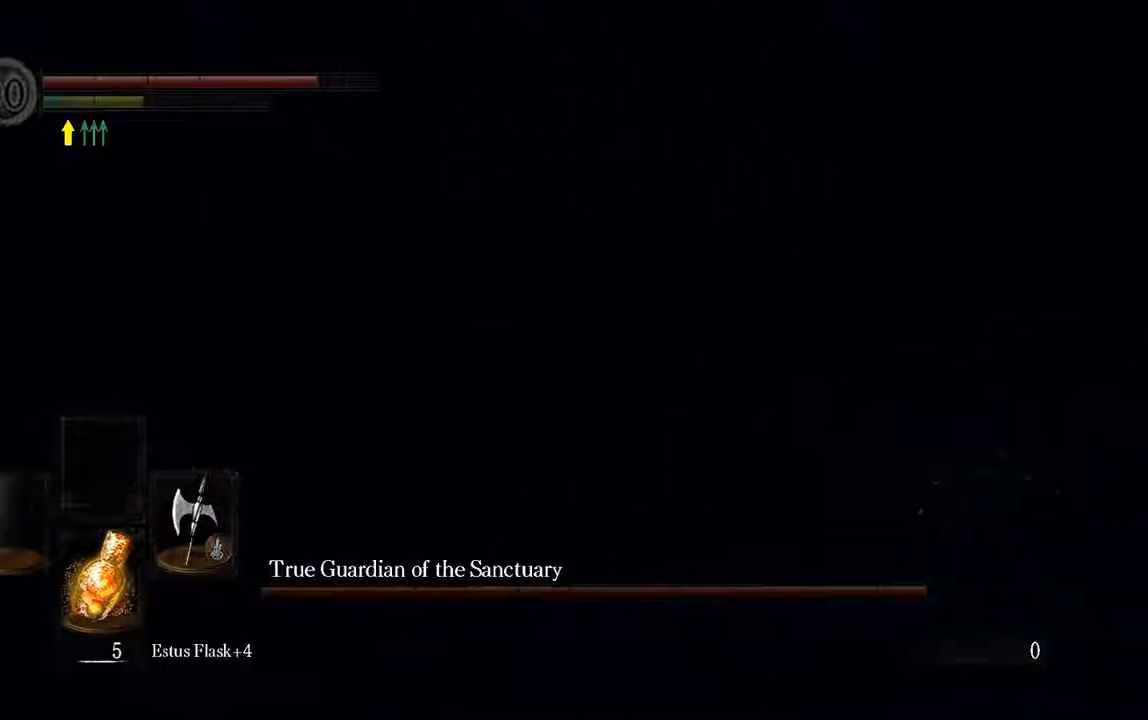
{"buttons": [], "left_stick": "down", "right_stick": "center"}
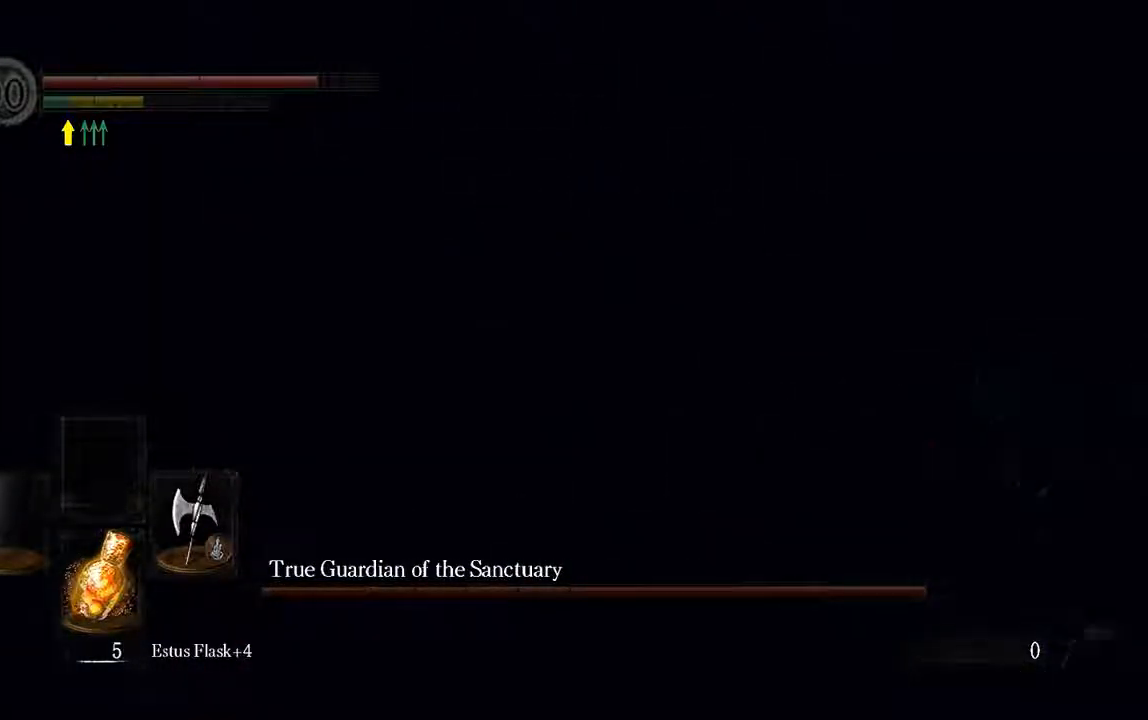
{"buttons": ["R1"], "left_stick": "down", "right_stick": "center", "events": [[50, "R1", "down"], [150, "R1", "up"], [250, "R1", "down"], [350, "R1", "up"], [483, "R1", "down"]]}
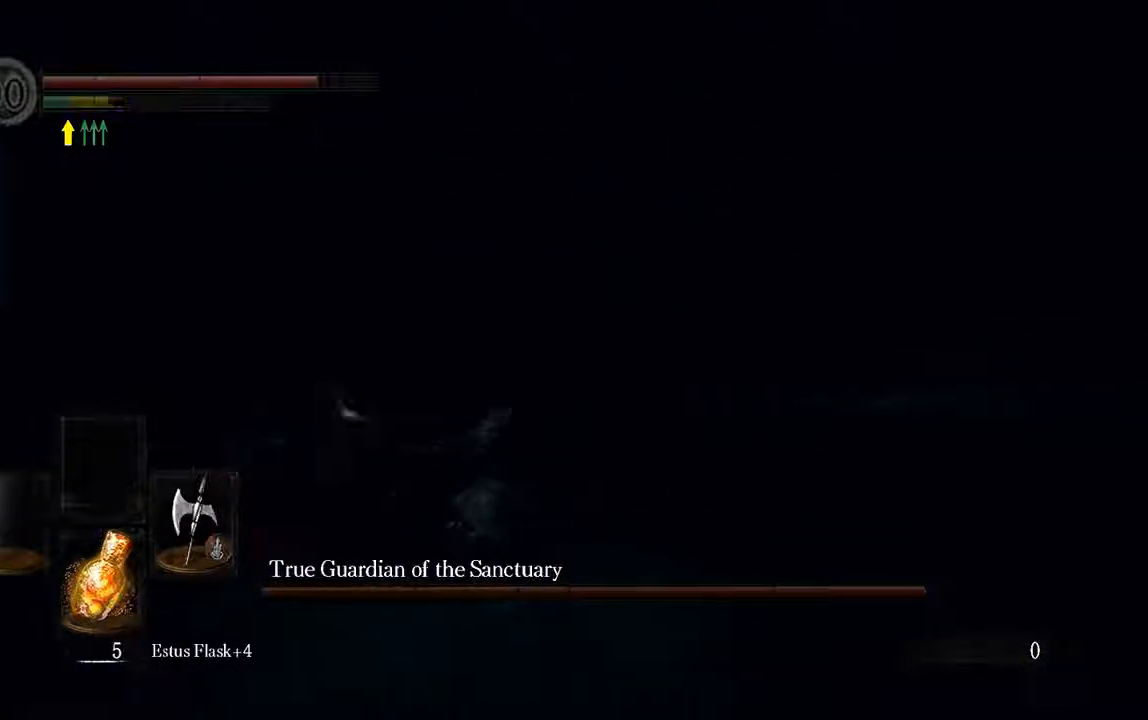
{"buttons": [], "left_stick": "down", "right_stick": "center", "events": [[117, "R1", "up"]]}
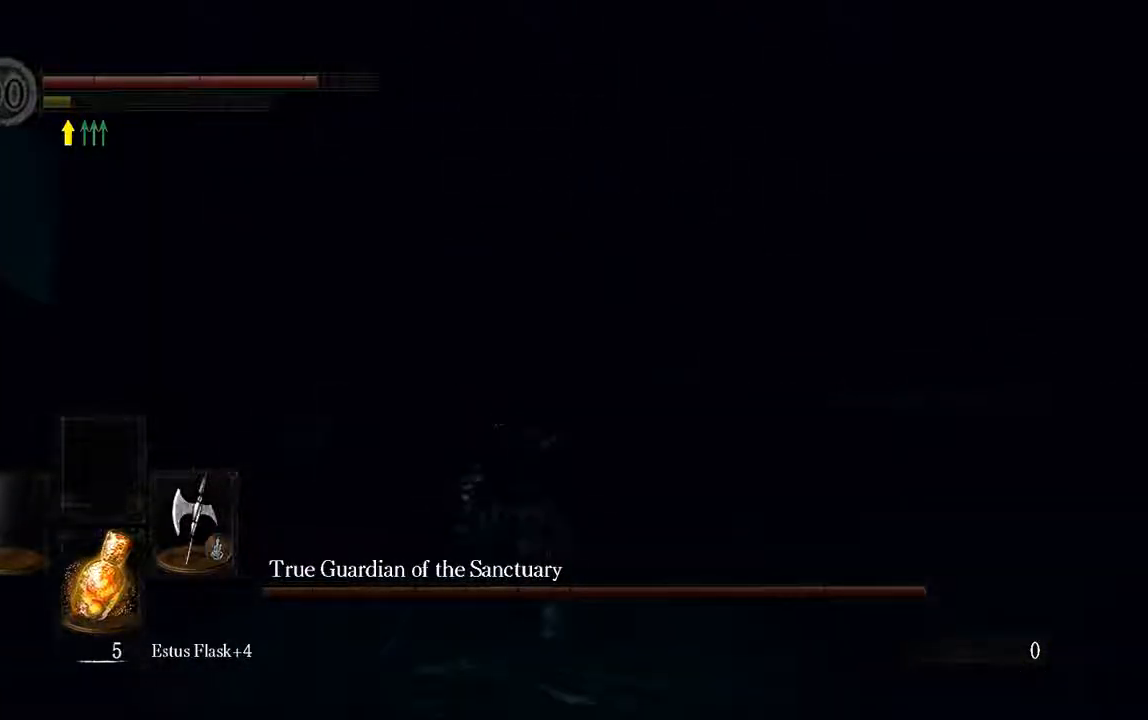
{"buttons": [], "left_stick": "up-right", "right_stick": "center", "events": [[50, "right_stick", "right"], [83, "left_stick", "right"], [233, "left_stick", "up-right"], [500, "right_stick", "center"]]}
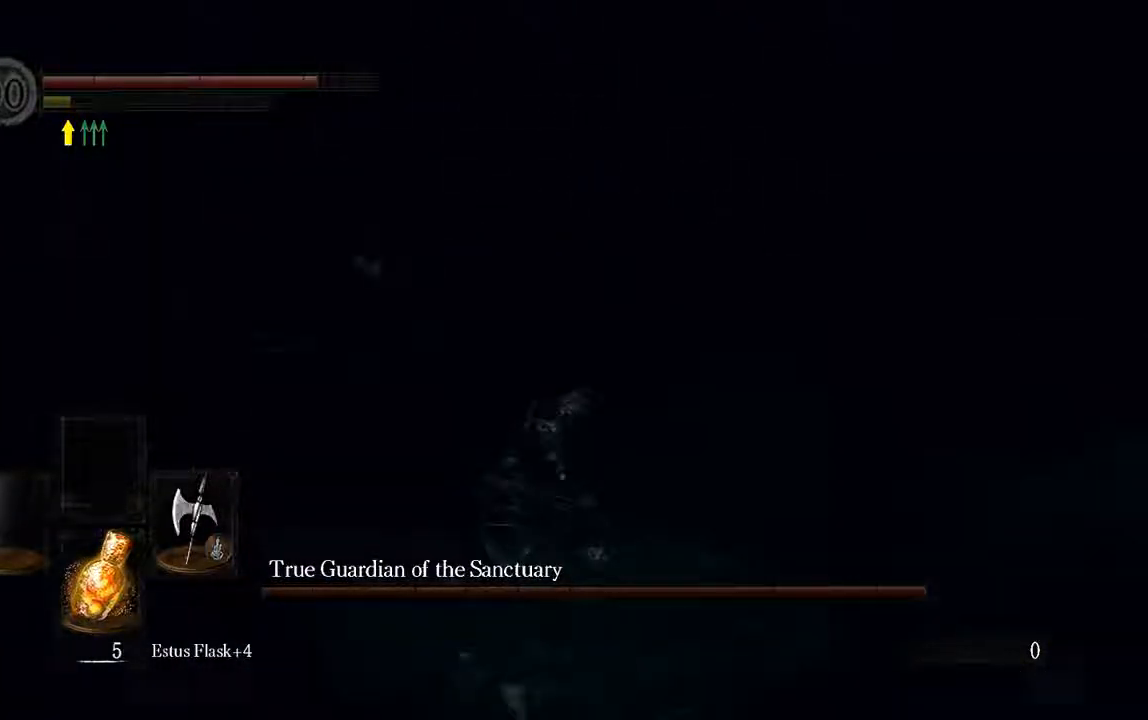
{"buttons": ["L1"], "left_stick": "up-right", "right_stick": "center", "events": [[267, "right_stick", "right"], [333, "right_stick", "center"], [500, "L1", "down"]]}
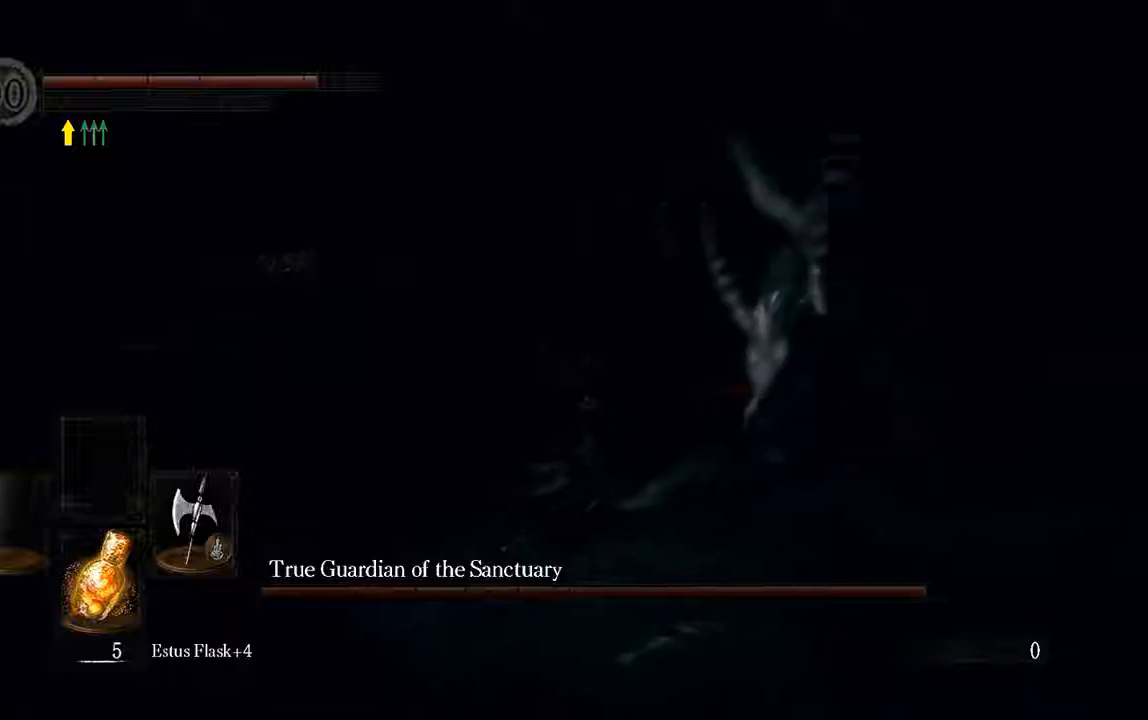
{"buttons": ["L1"], "left_stick": "up-right", "right_stick": "center", "events": [[100, "R1", "down"], [233, "R1", "up"]]}
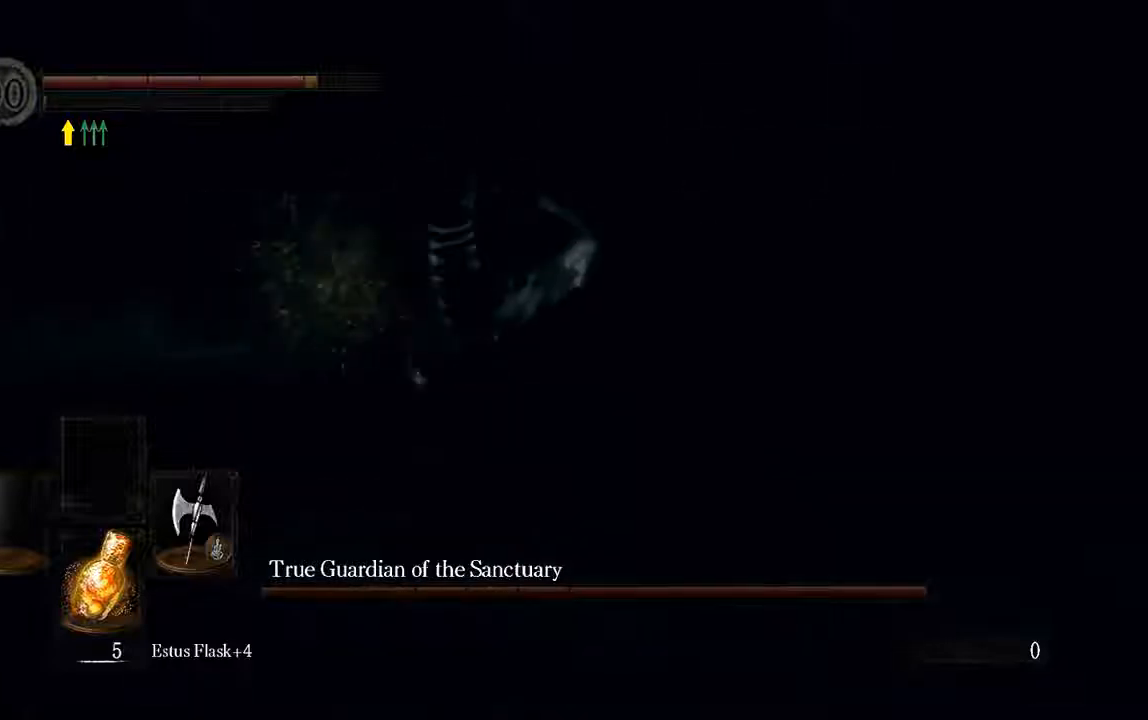
{"buttons": [], "left_stick": "up-right", "right_stick": "center", "events": [[233, "L1", "up"], [233, "left_stick", "right"], [233, "right_stick", "right"], [417, "left_stick", "up-right"], [450, "right_stick", "center"]]}
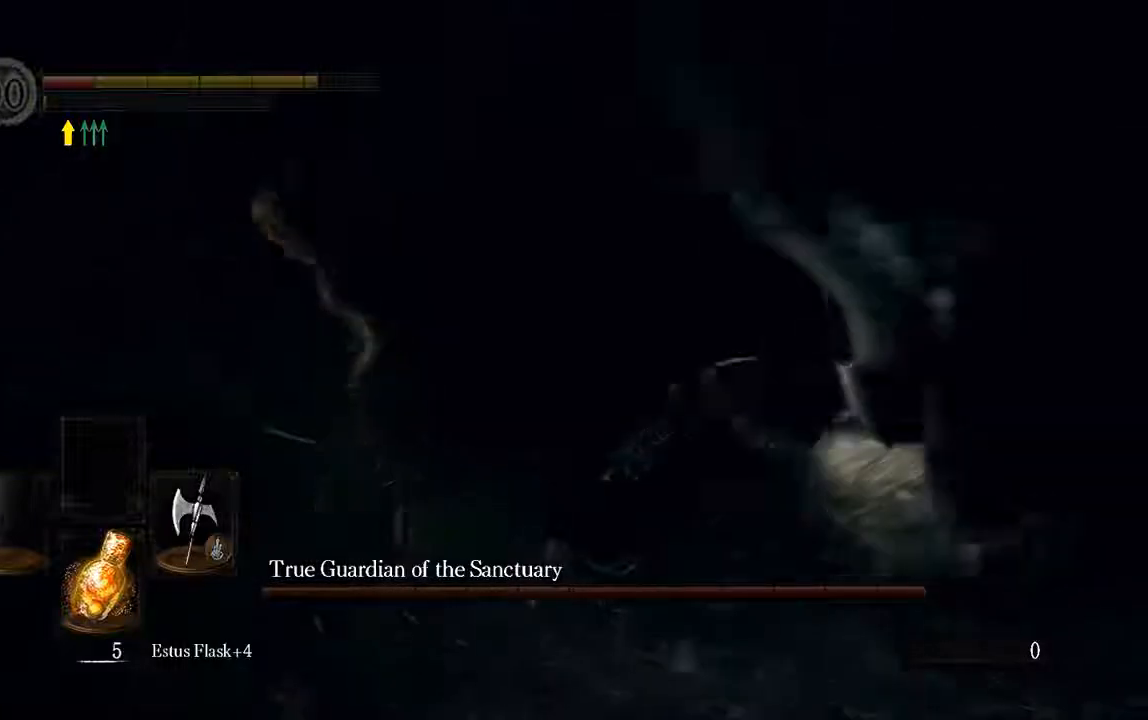
{"buttons": ["L1"], "left_stick": "up-right", "right_stick": "center", "events": [[183, "L1", "down"]]}
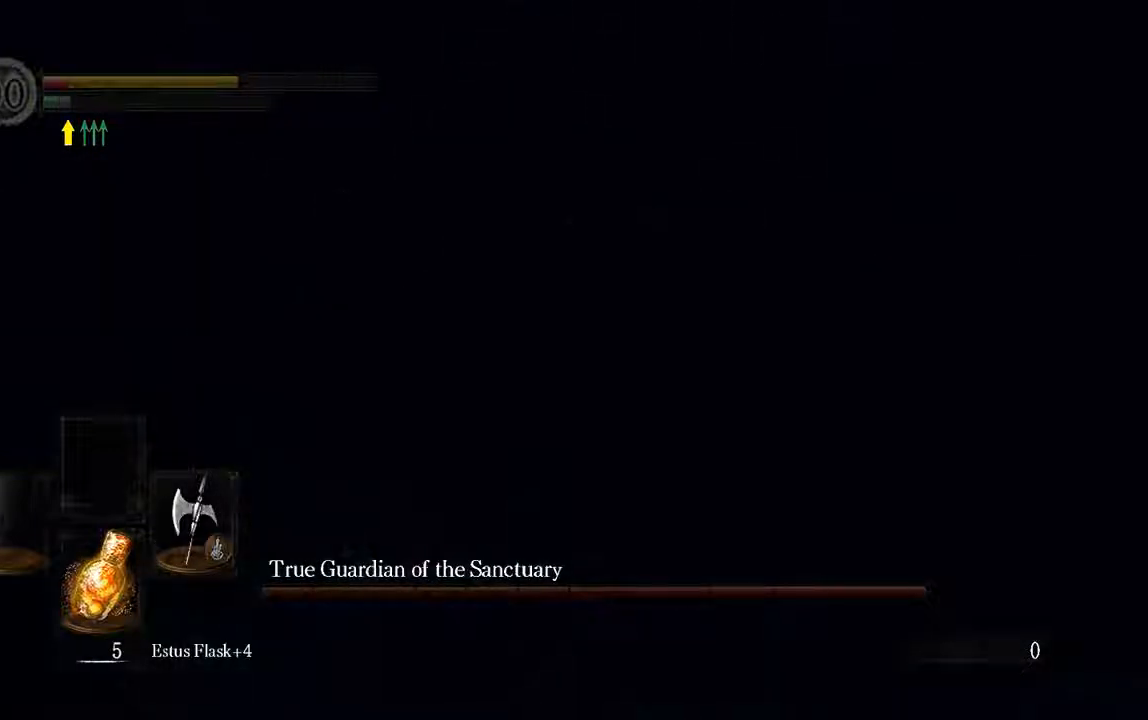
{"buttons": ["L1"], "left_stick": "up-right", "right_stick": "center", "events": [[417, "B", "down"], [483, "B", "up"]]}
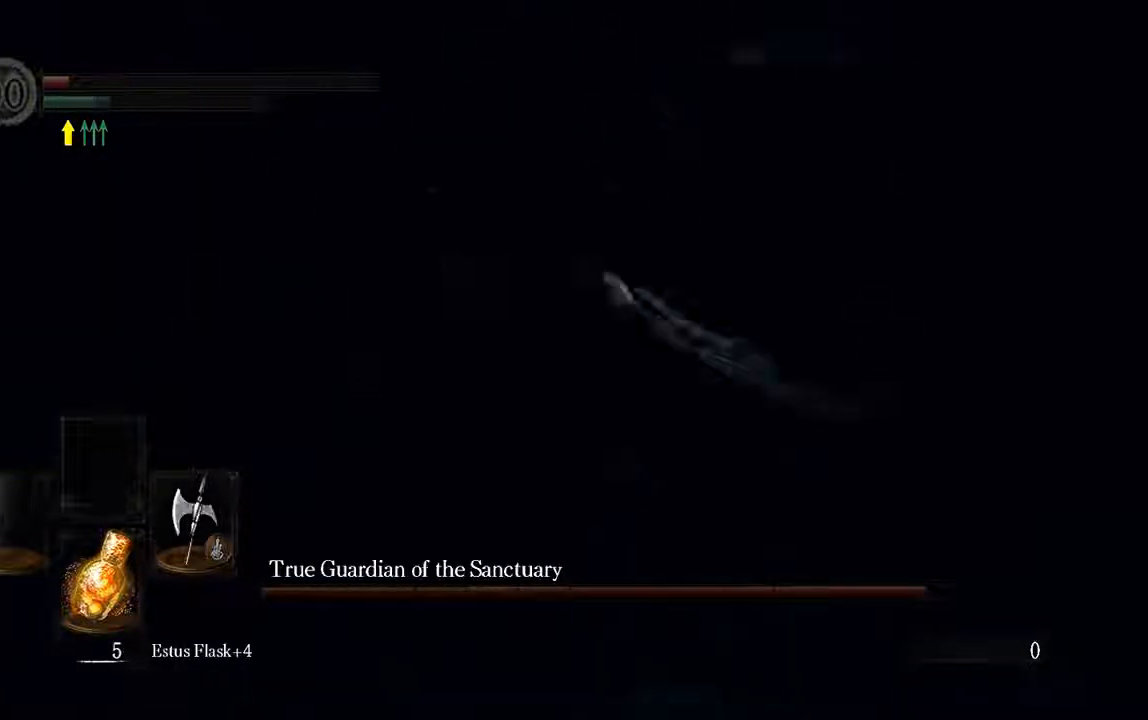
{"buttons": [], "left_stick": "right", "right_stick": "center", "events": [[433, "left_stick", "right"], [483, "L1", "up"]]}
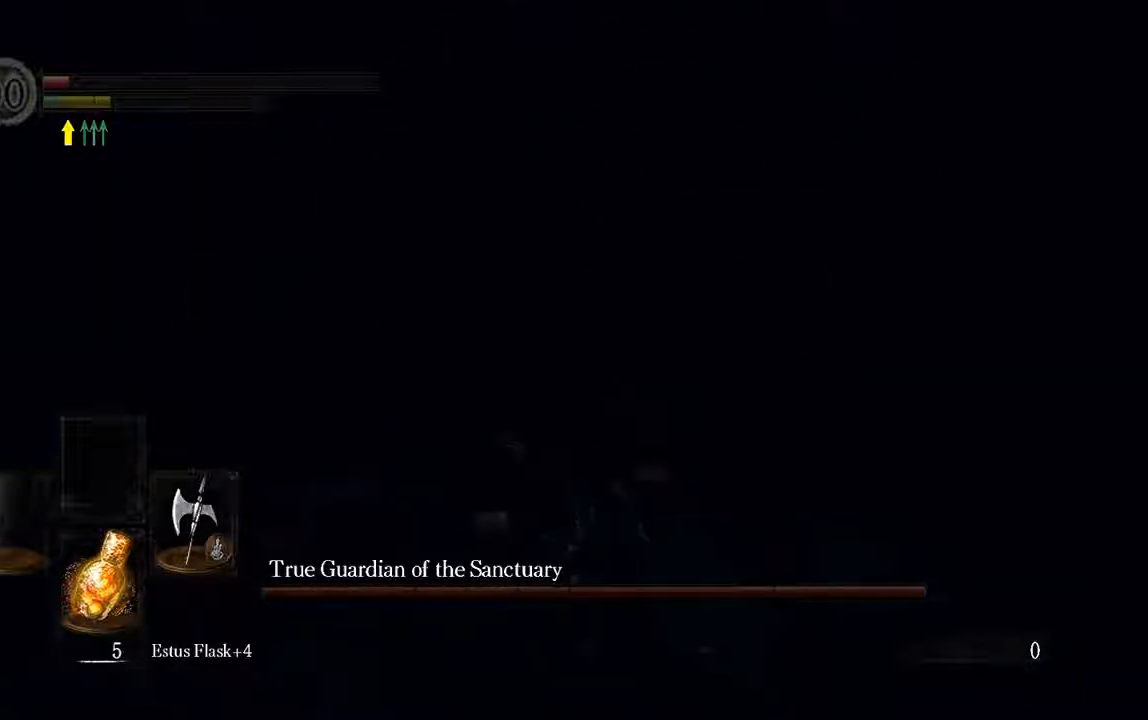
{"buttons": ["X"], "left_stick": "right", "right_stick": "center", "events": [[233, "X", "down"], [333, "X", "up"], [433, "X", "down"]]}
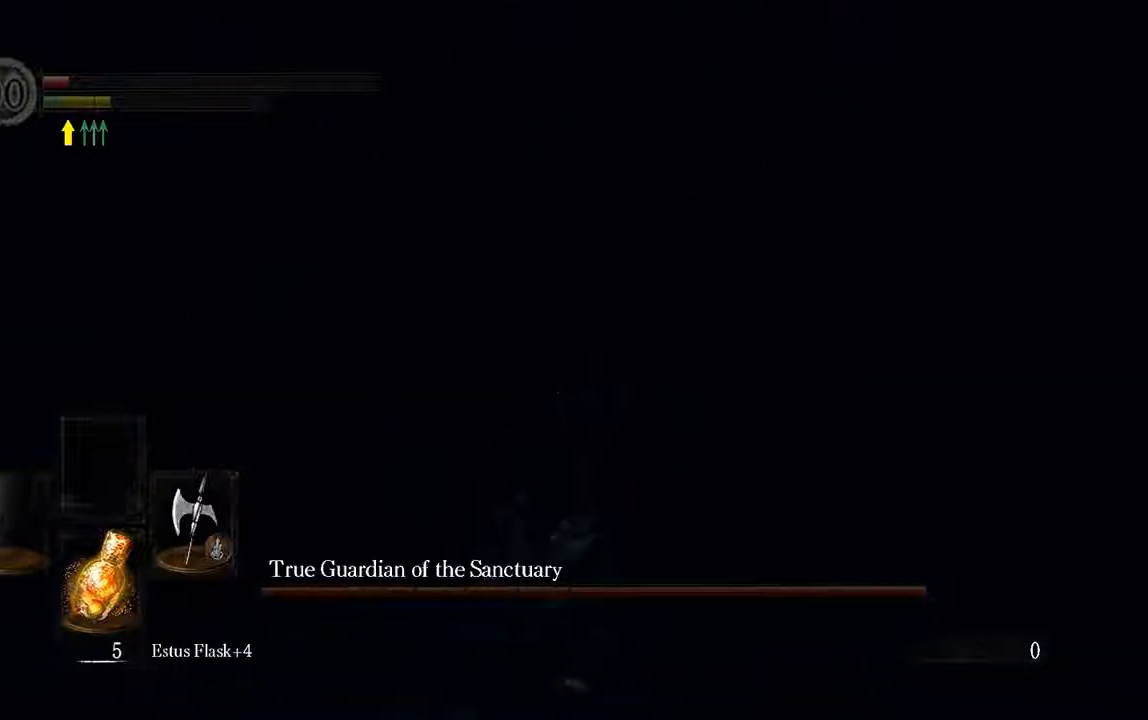
{"buttons": [], "left_stick": "right", "right_stick": "center", "events": [[33, "X", "up"], [167, "X", "down"], [300, "X", "up"], [367, "X", "down"], [467, "X", "up"]]}
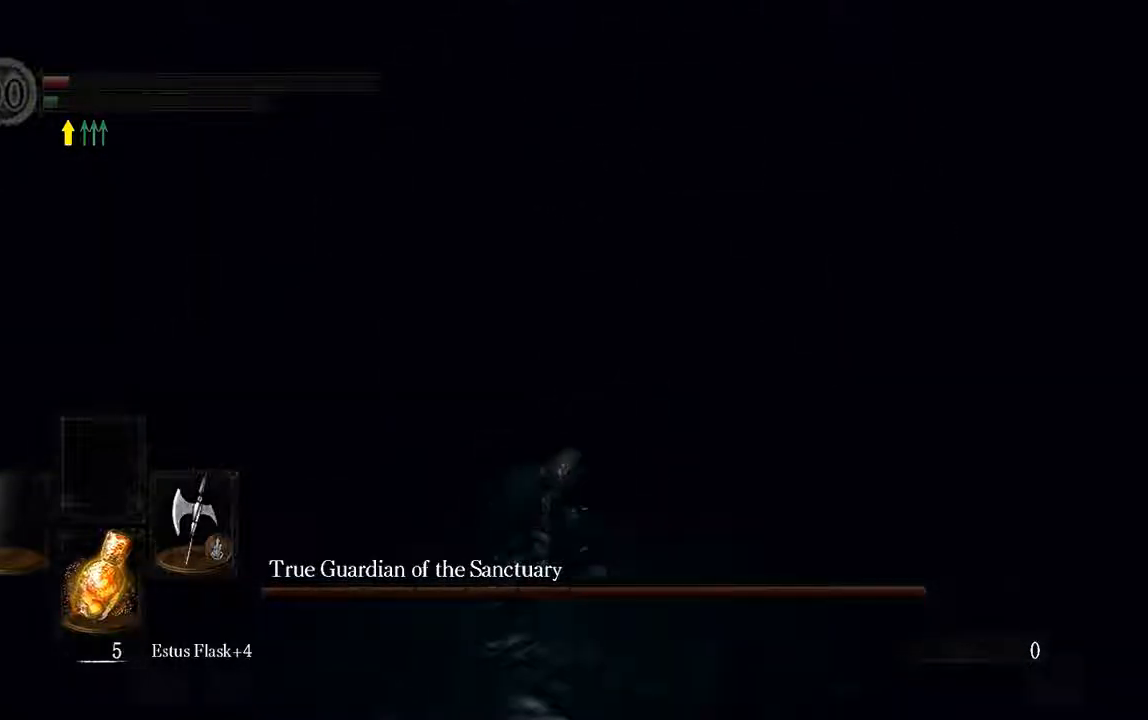
{"buttons": ["X"], "left_stick": "right", "right_stick": "center", "events": [[67, "X", "down"], [167, "X", "up"], [467, "X", "down"]]}
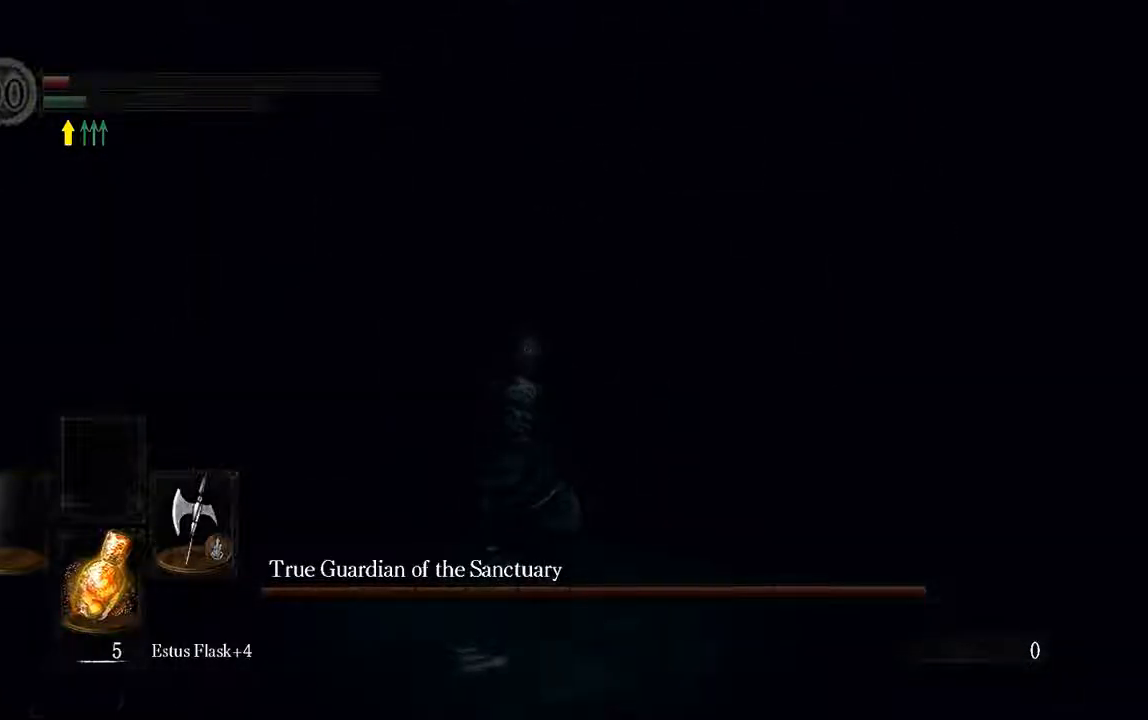
{"buttons": [], "left_stick": "right", "right_stick": "left", "events": [[83, "X", "up"], [383, "right_stick", "left"]]}
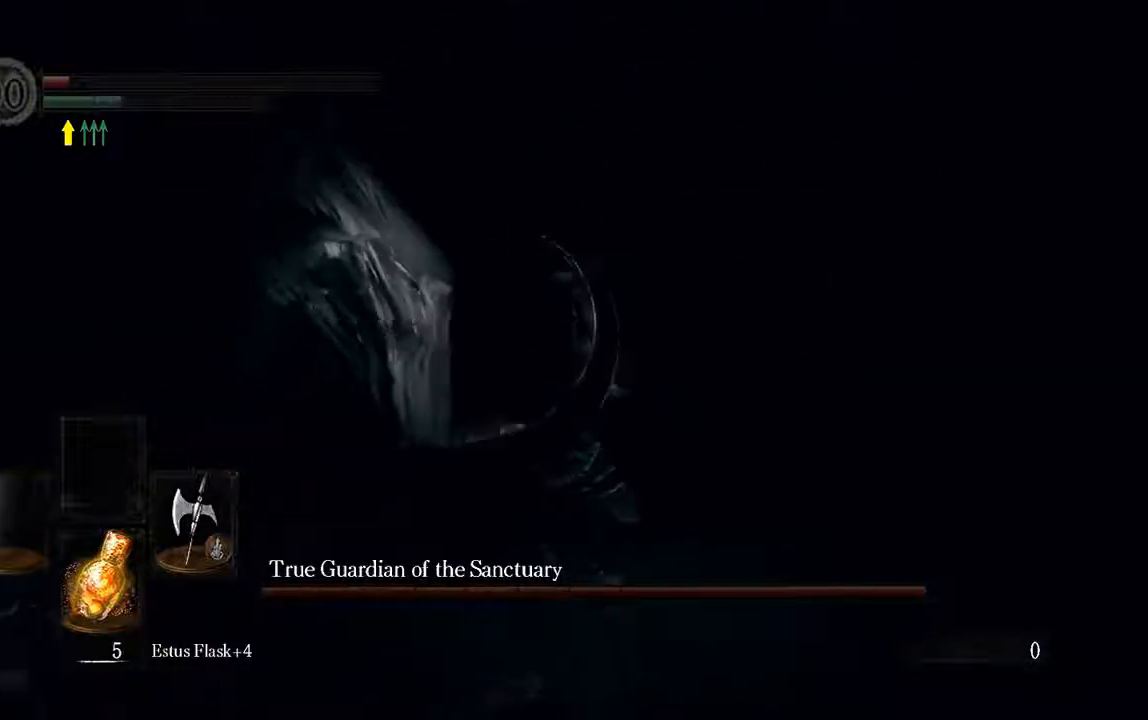
{"buttons": [], "left_stick": "down-right", "right_stick": "center", "events": [[67, "left_stick", "down-right"], [150, "right_stick", "center"]]}
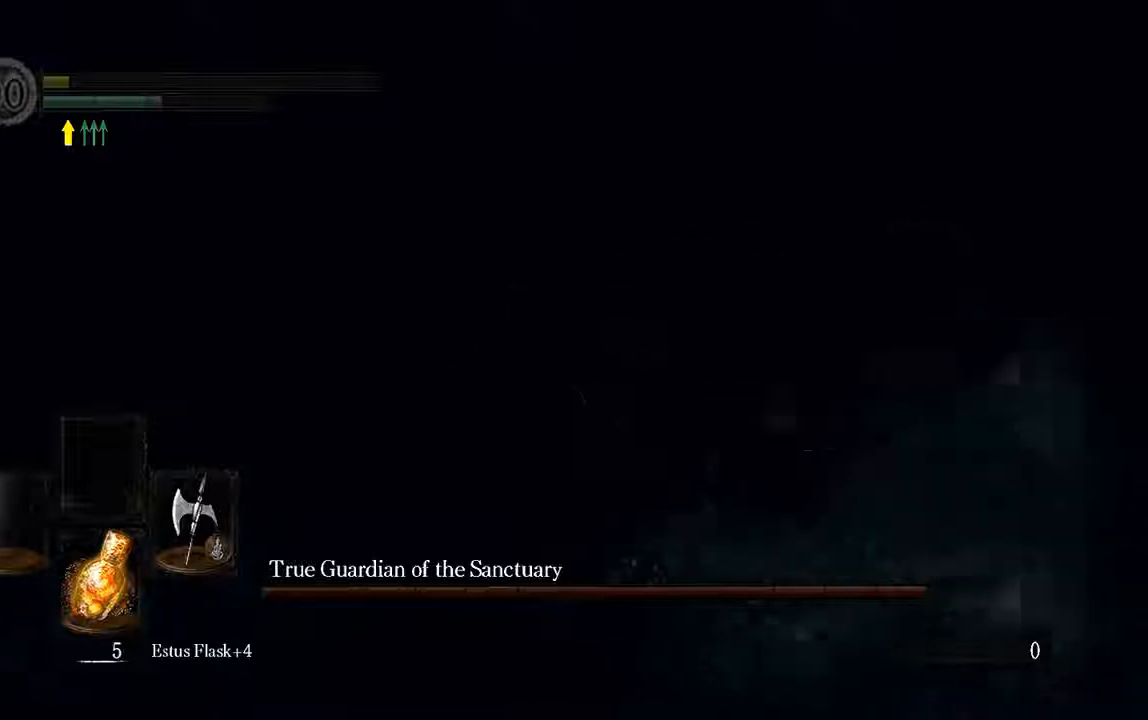
{"buttons": [], "left_stick": "center", "right_stick": "center", "events": [[367, "left_stick", "center"]]}